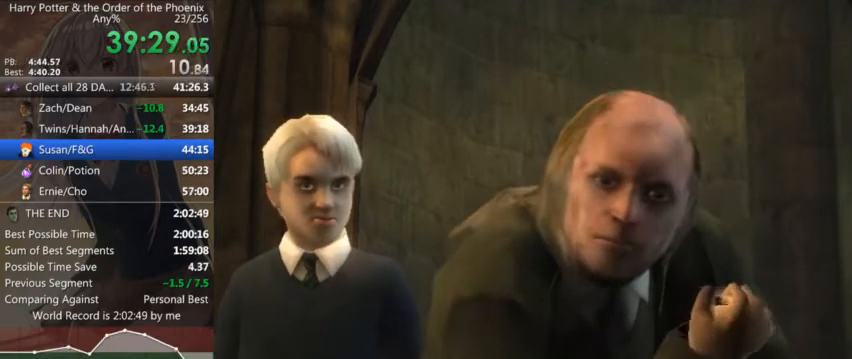
Gameplay with keyboard and mouse; each line is a JSON object with the keys and mouse buttons held at the frame after it. "events" lists presses ("down") and releases ("up") of "a", "c", "ctrl", "d", "down", "escape", "left", "return", "right", "s", "shift_l", "shift_r", "space", "tab", "up", "w", "mouse_left" and "mouse_right" between this image and that frame as [ms after this image, input, new state], when the widget could be followed in between. "mouse_left", "mouse_right" = the "left", "right" buttons of the "mouse" list. No other keys are recorded. Mouse movement is not recorded.
{"keys": ["shift_l", "w"], "mouse": [], "events": [[367, "shift_l", "down"], [367, "w", "down"]]}
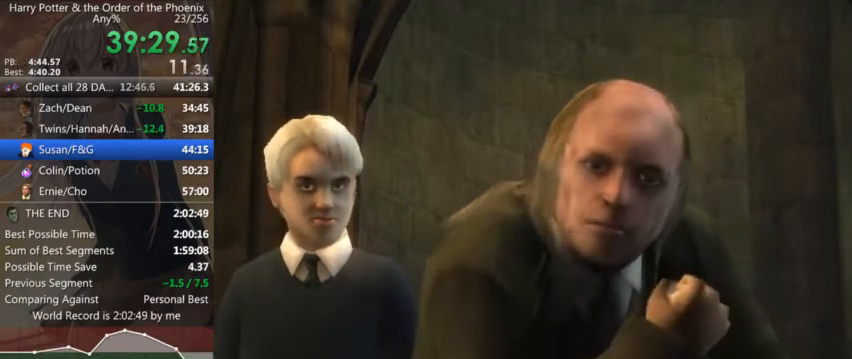
{"keys": ["w"], "mouse": [], "events": [[500, "shift_l", "up"]]}
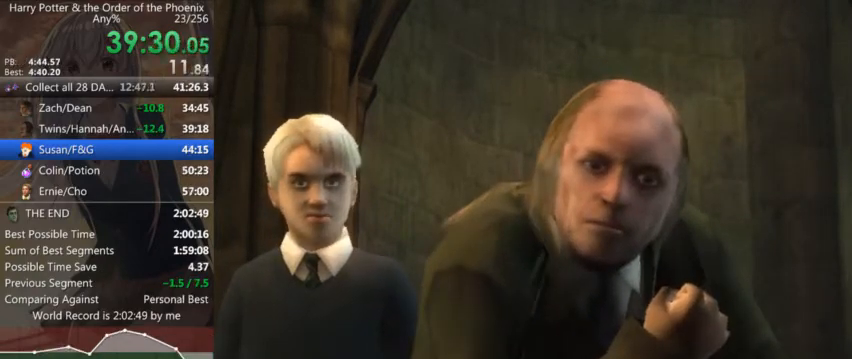
{"keys": ["shift_l", "w"], "mouse": ["left"], "events": [[167, "mouse_right", "down"], [234, "mouse_right", "up"], [300, "mouse_left", "down"], [300, "mouse_right", "down"], [300, "shift_l", "down"], [334, "mouse_left", "up"], [334, "mouse_right", "up"], [334, "shift_l", "up"], [434, "mouse_left", "down"], [434, "mouse_right", "down"], [467, "mouse_right", "up"], [467, "shift_l", "down"]]}
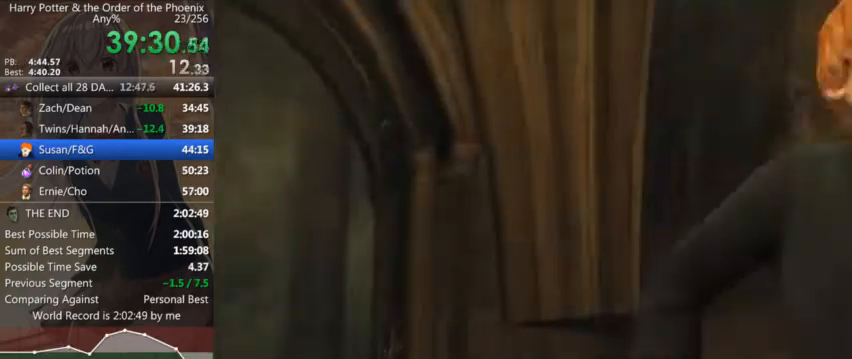
{"keys": ["shift_l", "w"], "mouse": [], "events": [[34, "mouse_left", "up"], [34, "shift_l", "up"], [67, "mouse_left", "down"], [67, "mouse_right", "down"], [134, "mouse_left", "up"], [134, "mouse_right", "up"], [134, "shift_l", "down"], [167, "mouse_left", "down"], [167, "mouse_right", "down"], [234, "shift_l", "up"], [267, "mouse_left", "up"], [267, "mouse_right", "up"], [300, "mouse_left", "down"], [300, "mouse_right", "down"], [300, "shift_l", "down"], [367, "mouse_left", "up"], [367, "mouse_right", "up"], [434, "mouse_left", "down"], [434, "shift_l", "up"], [500, "mouse_left", "up"], [500, "shift_l", "down"]]}
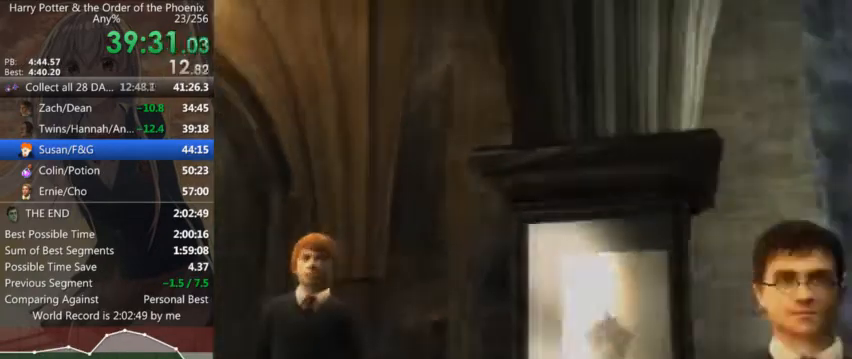
{"keys": ["a", "shift_l", "w"], "mouse": [], "events": [[34, "mouse_left", "down"], [34, "mouse_right", "down"], [100, "mouse_left", "up"], [100, "mouse_right", "up"], [134, "mouse_left", "down"], [134, "shift_l", "up"], [200, "a", "down"], [200, "mouse_right", "down"], [234, "mouse_left", "up"], [234, "mouse_right", "up"], [234, "shift_l", "down"], [300, "mouse_left", "down"], [300, "mouse_right", "down"], [334, "mouse_left", "up"], [367, "mouse_right", "up"]]}
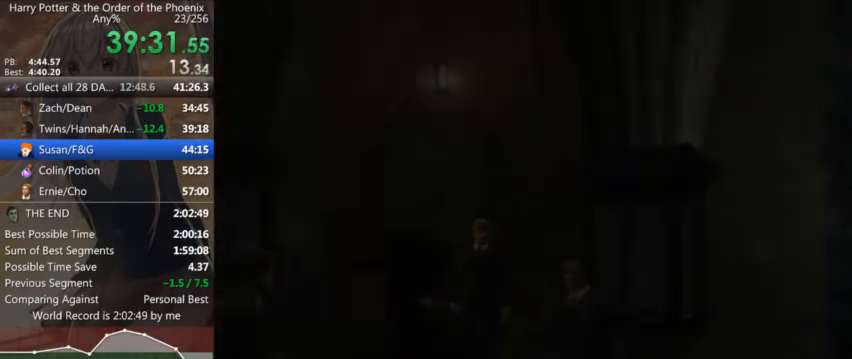
{"keys": ["a", "shift_l", "w"], "mouse": [], "events": []}
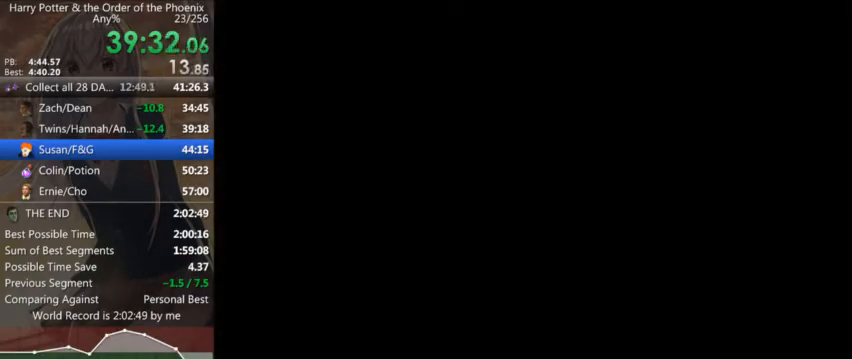
{"keys": ["d", "shift_l", "w"], "mouse": [], "events": [[34, "a", "up"], [267, "d", "down"]]}
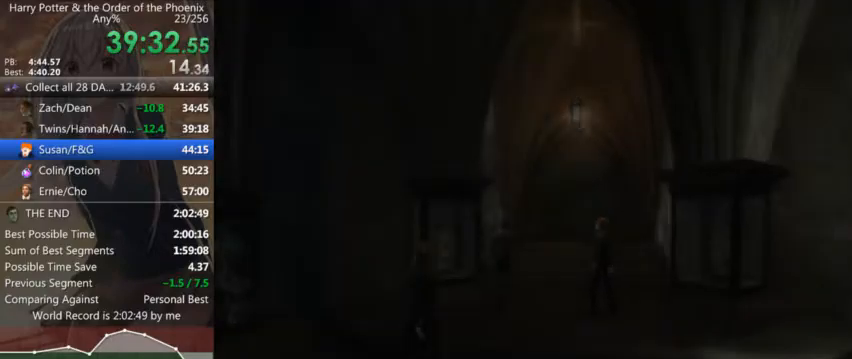
{"keys": ["d", "shift_l", "w"], "mouse": [], "events": []}
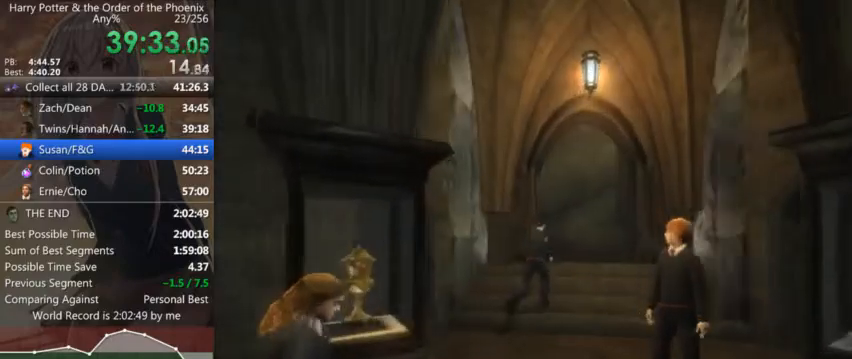
{"keys": ["shift_l", "w"], "mouse": [], "events": [[67, "d", "up"]]}
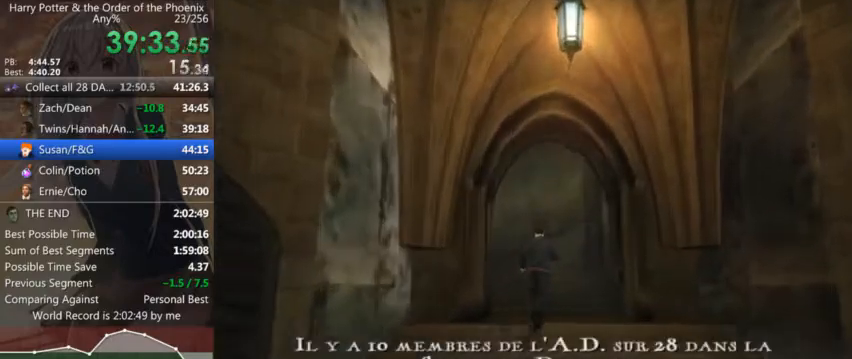
{"keys": ["shift_l", "w"], "mouse": [], "events": []}
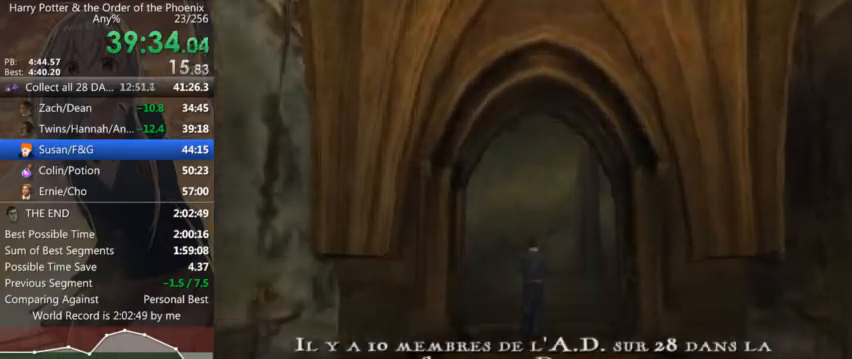
{"keys": ["d", "shift_l", "w"], "mouse": [], "events": [[500, "d", "down"]]}
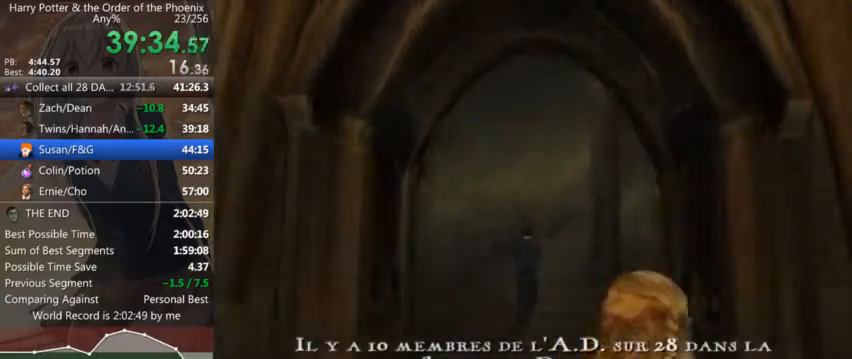
{"keys": ["d", "shift_l", "w"], "mouse": [], "events": []}
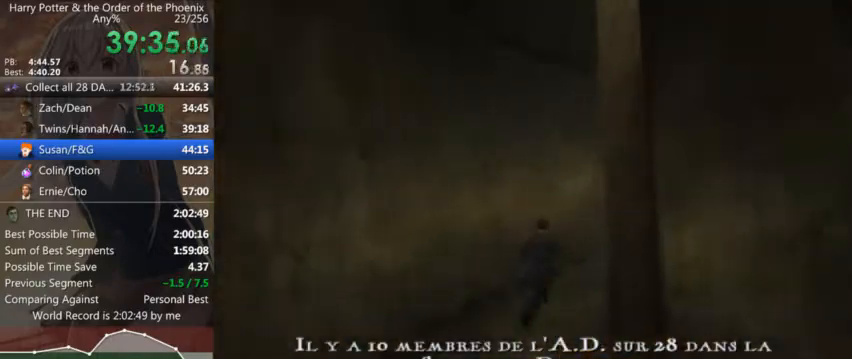
{"keys": ["d", "shift_l"], "mouse": [], "events": [[300, "w", "up"]]}
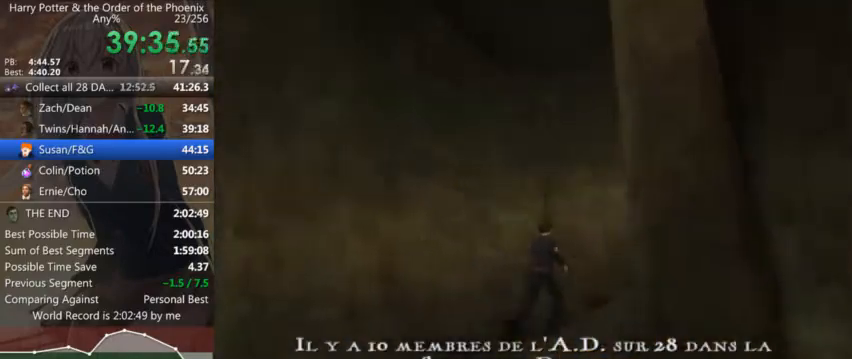
{"keys": ["d", "shift_l"], "mouse": [], "events": []}
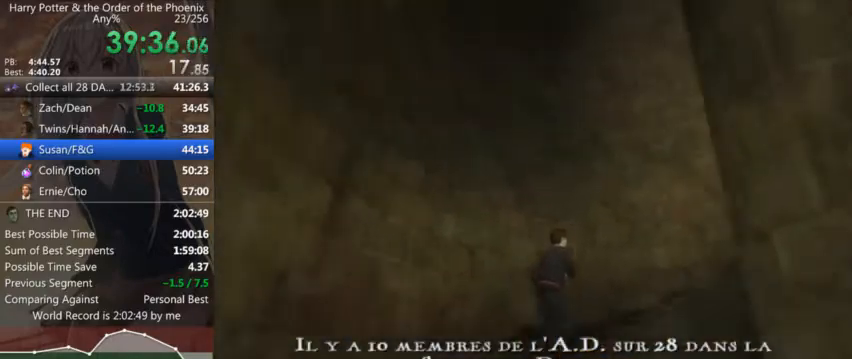
{"keys": ["d", "shift_l"], "mouse": [], "events": []}
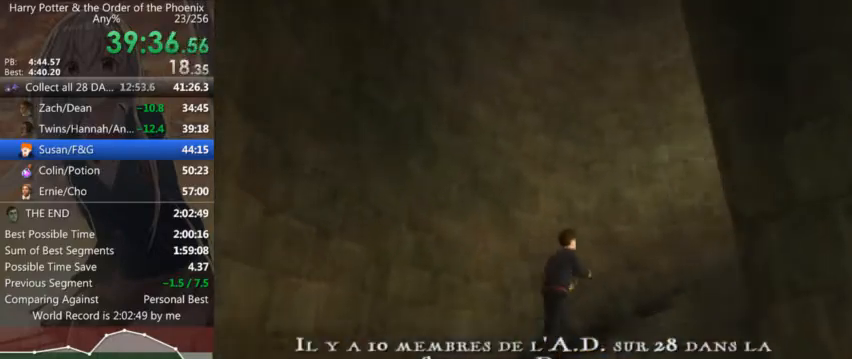
{"keys": ["d", "shift_l"], "mouse": [], "events": []}
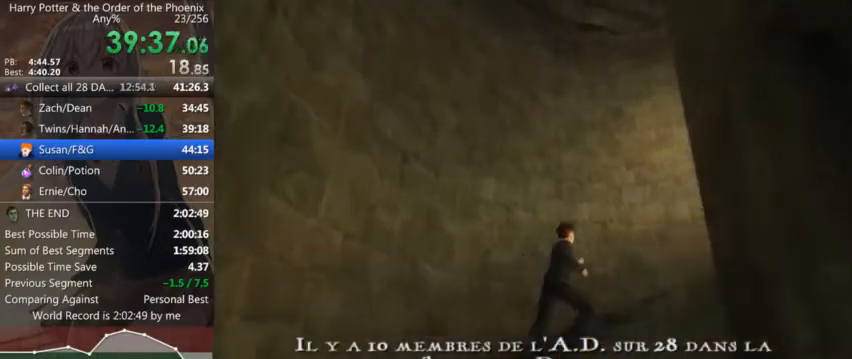
{"keys": ["d", "shift_l", "w"], "mouse": [], "events": [[500, "w", "down"]]}
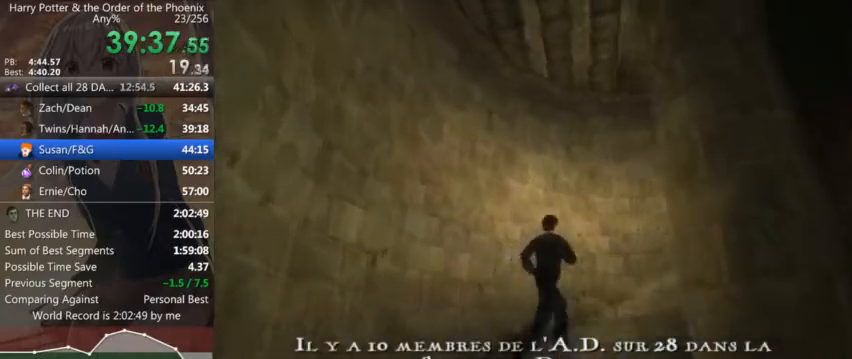
{"keys": ["d", "shift_l"], "mouse": [], "events": [[334, "w", "up"]]}
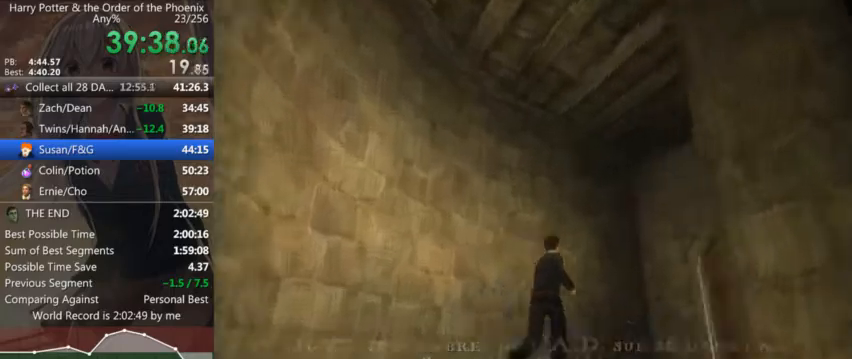
{"keys": ["d", "shift_l", "w"], "mouse": [], "events": [[267, "w", "down"]]}
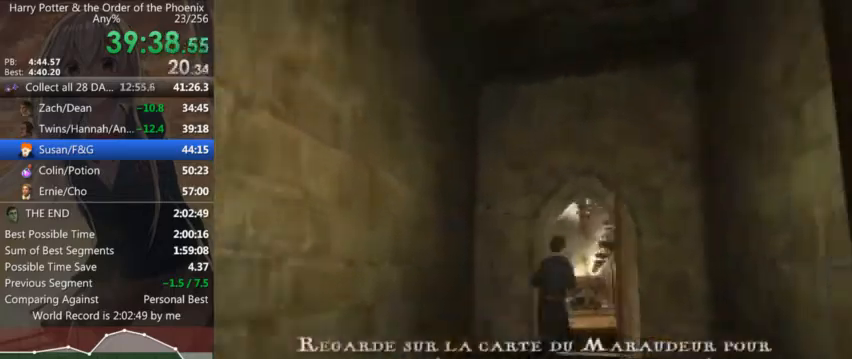
{"keys": ["a", "shift_l", "w"], "mouse": [], "events": [[134, "d", "up"], [234, "a", "down"]]}
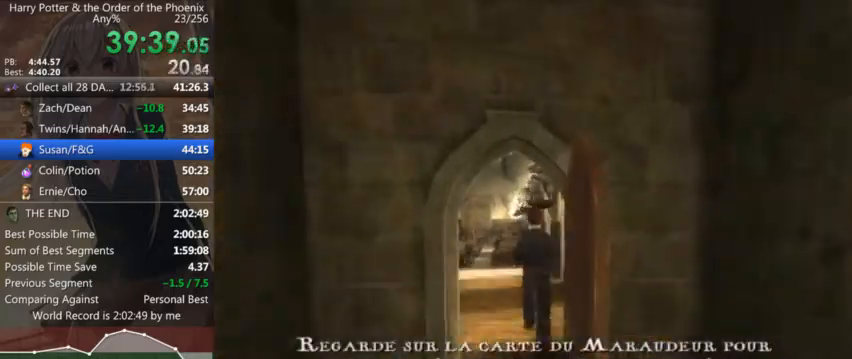
{"keys": ["shift_l", "w"], "mouse": [], "events": [[334, "a", "up"]]}
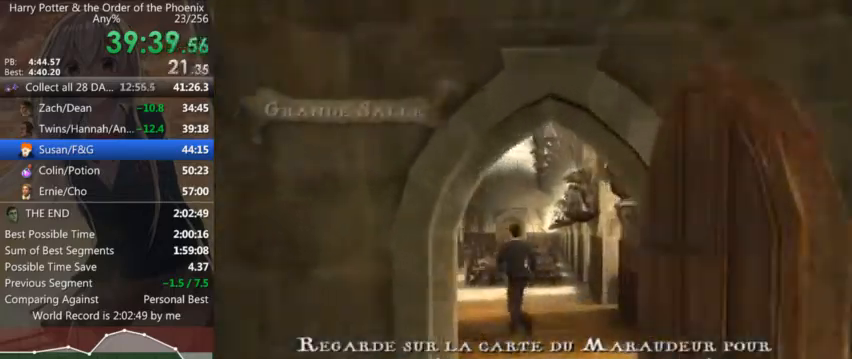
{"keys": ["shift_l", "w"], "mouse": [], "events": [[234, "d", "down"], [400, "d", "up"]]}
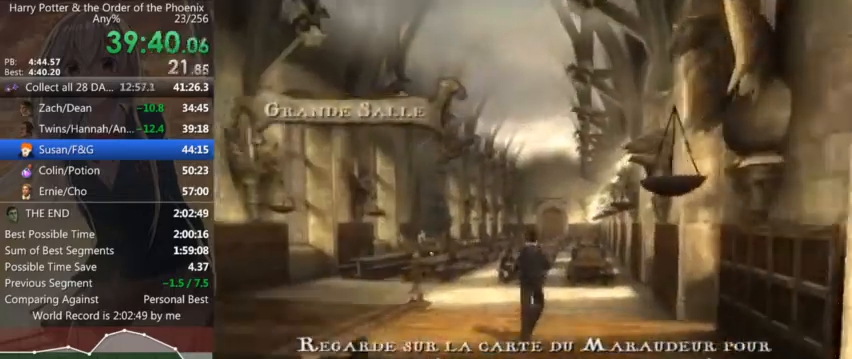
{"keys": ["shift_l", "w"], "mouse": [], "events": [[134, "d", "down"], [334, "d", "up"]]}
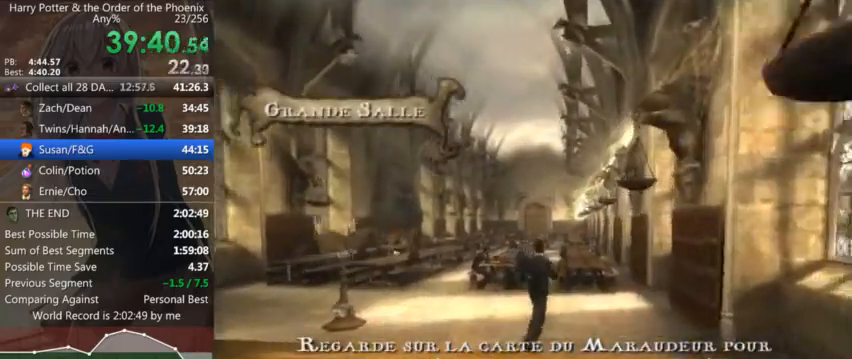
{"keys": ["shift_l", "w"], "mouse": [], "events": []}
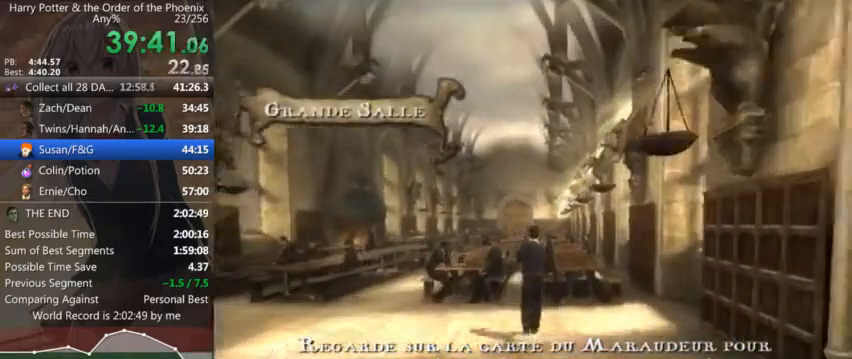
{"keys": ["shift_l", "w"], "mouse": [], "events": [[167, "a", "down"], [367, "a", "up"]]}
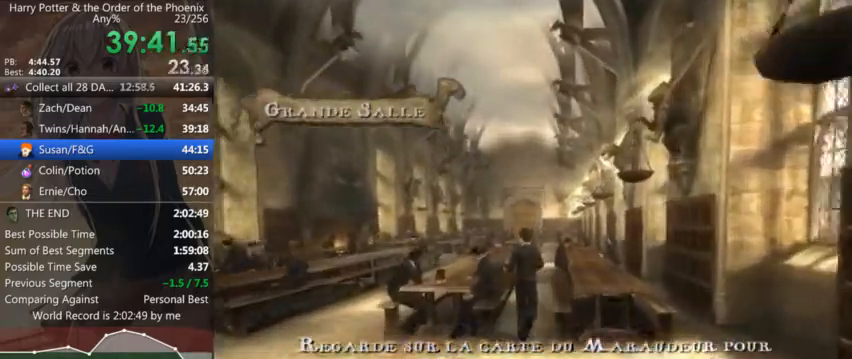
{"keys": ["shift_l", "w"], "mouse": [], "events": [[134, "d", "down"], [334, "d", "up"]]}
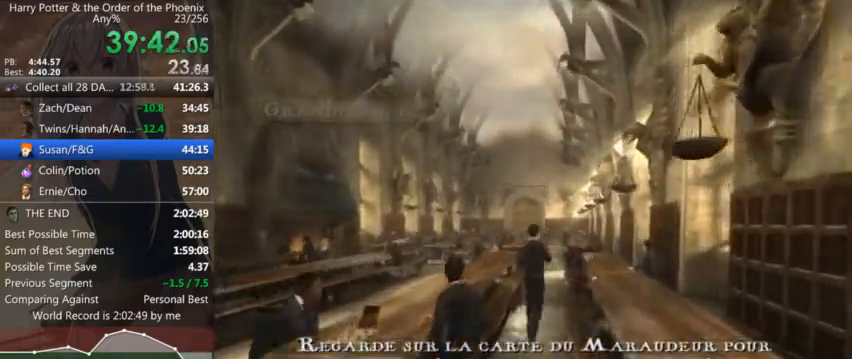
{"keys": ["shift_l", "w"], "mouse": [], "events": [[100, "d", "down"], [334, "d", "up"]]}
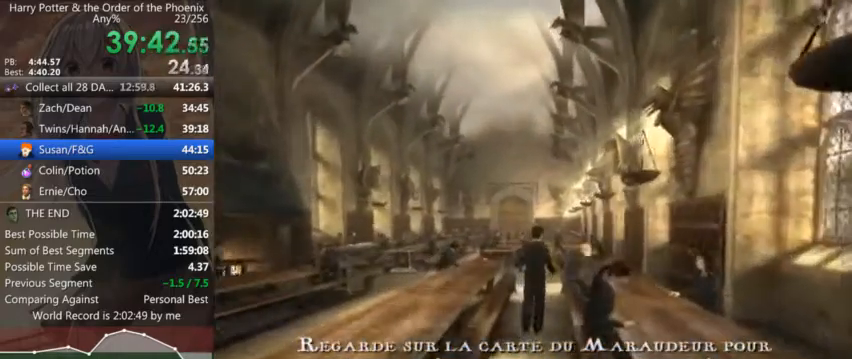
{"keys": ["shift_l", "w"], "mouse": [], "events": []}
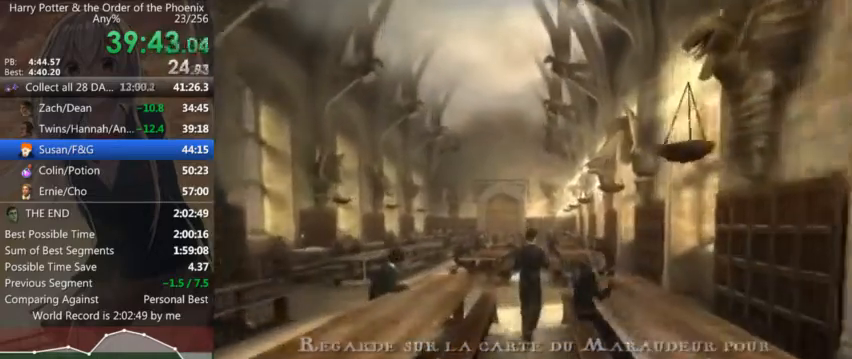
{"keys": ["shift_l", "w"], "mouse": [], "events": []}
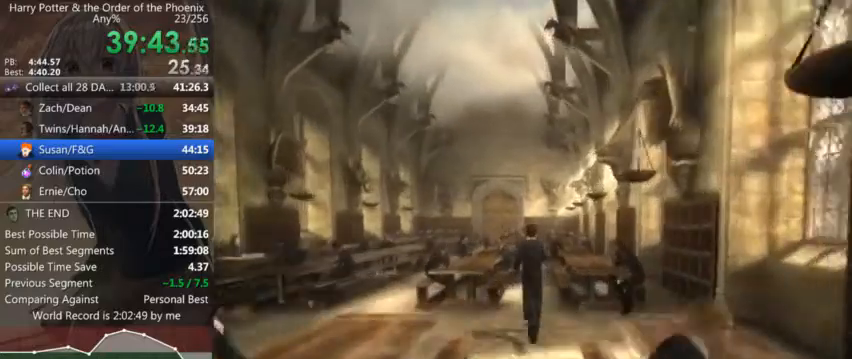
{"keys": ["shift_l", "w"], "mouse": [], "events": []}